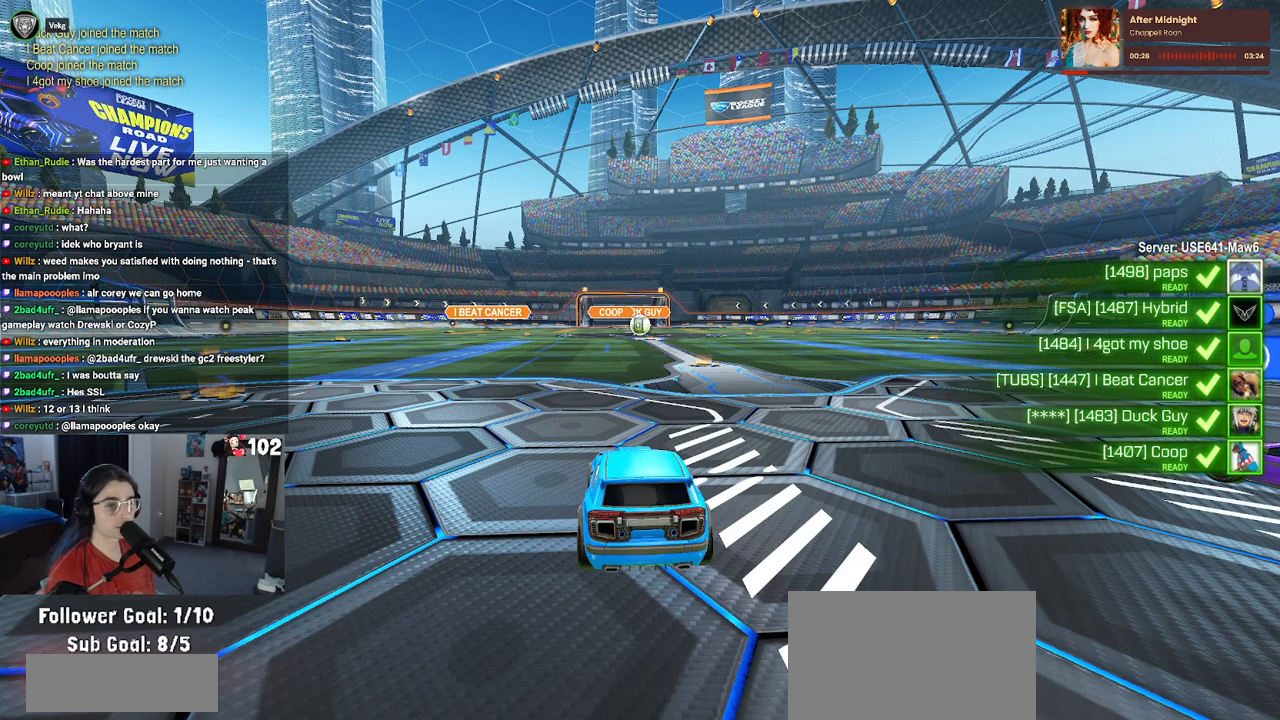
Gameplay with a controller (PlayStation layout); each line is a JSON object with the inputs held at the frame after it. "events" lists button and stick changes between this image and that frame as [ms after this image, input, new state], when the widget could be followed in between.
{"buttons": [], "left_stick": "center", "right_stick": "center", "events": [[100, "TRIANGLE", "down"], [200, "TRIANGLE", "up"], [300, "TRIANGLE", "down"], [417, "TRIANGLE", "up"]]}
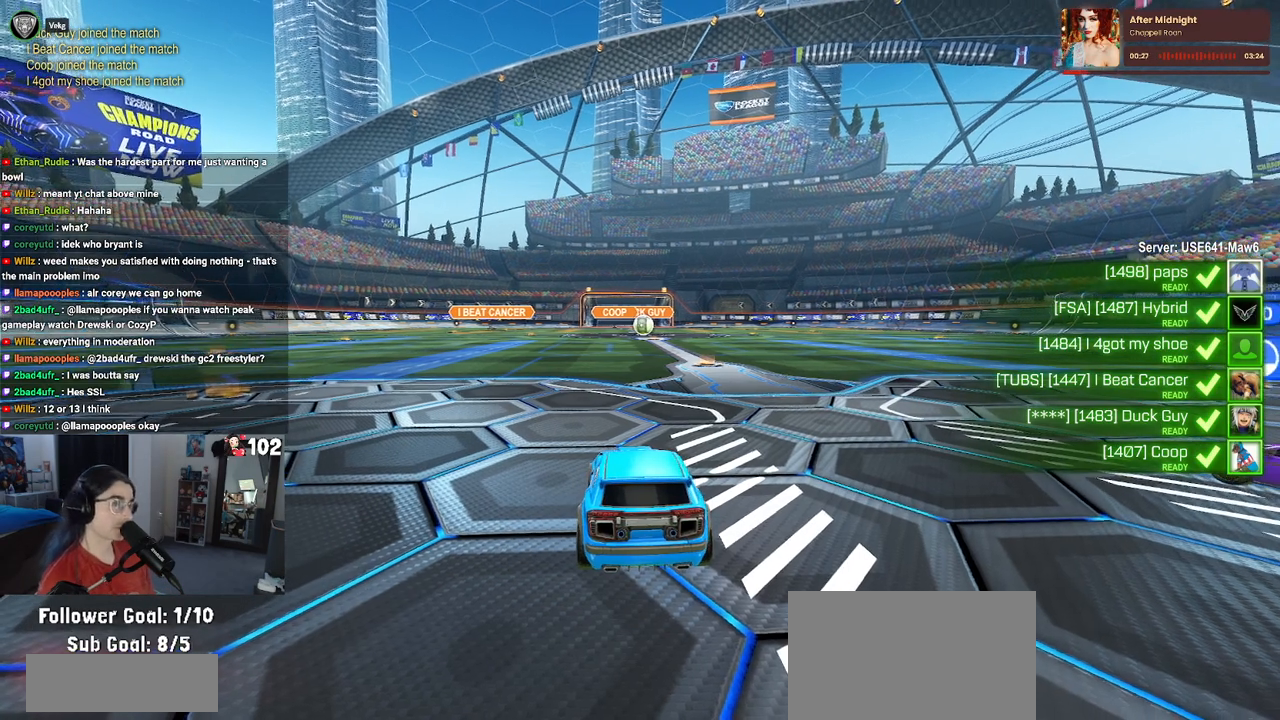
{"buttons": ["R2"], "left_stick": "center", "right_stick": "center", "events": [[367, "R2", "down"]]}
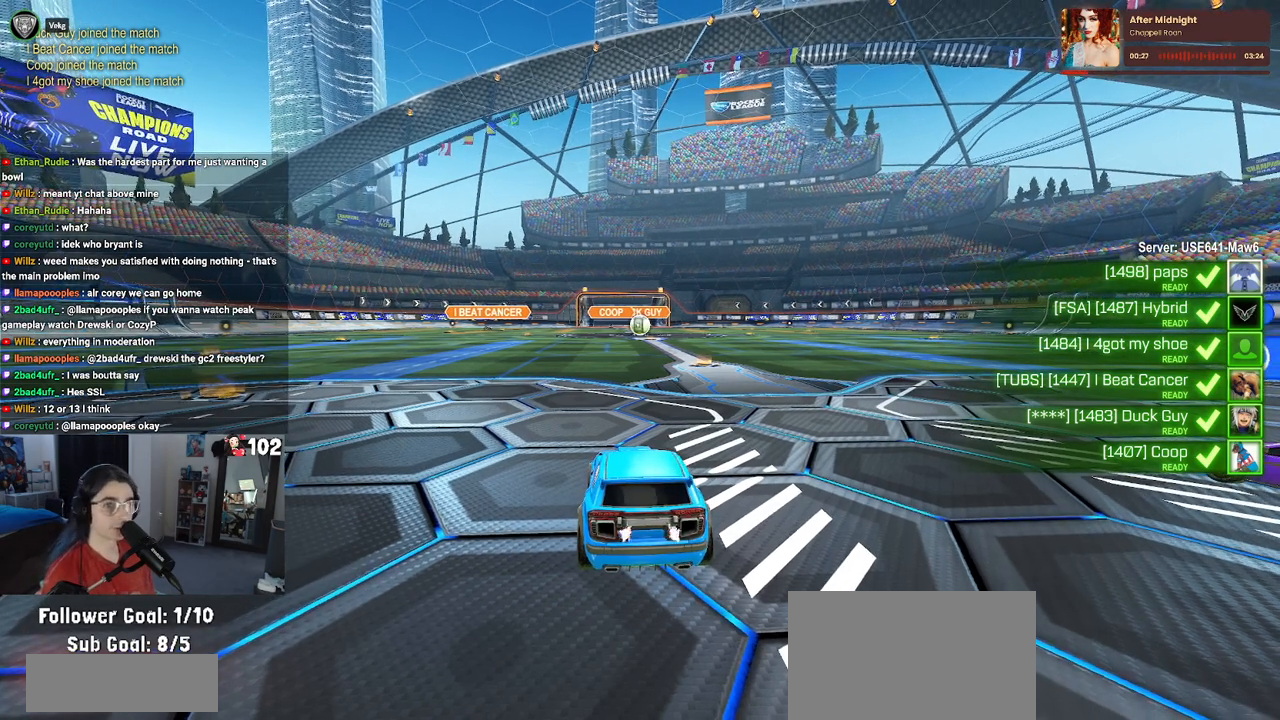
{"buttons": ["R2"], "left_stick": "center", "right_stick": "center", "events": []}
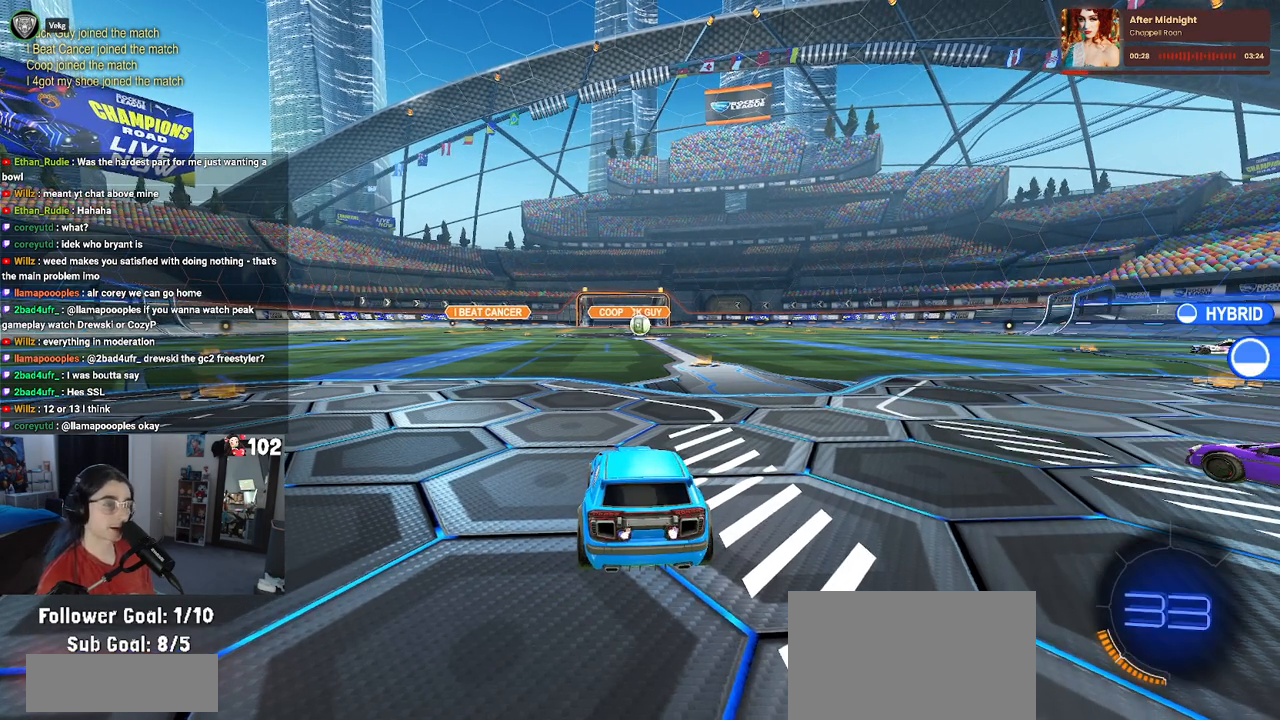
{"buttons": ["R2"], "left_stick": "center", "right_stick": "center", "events": []}
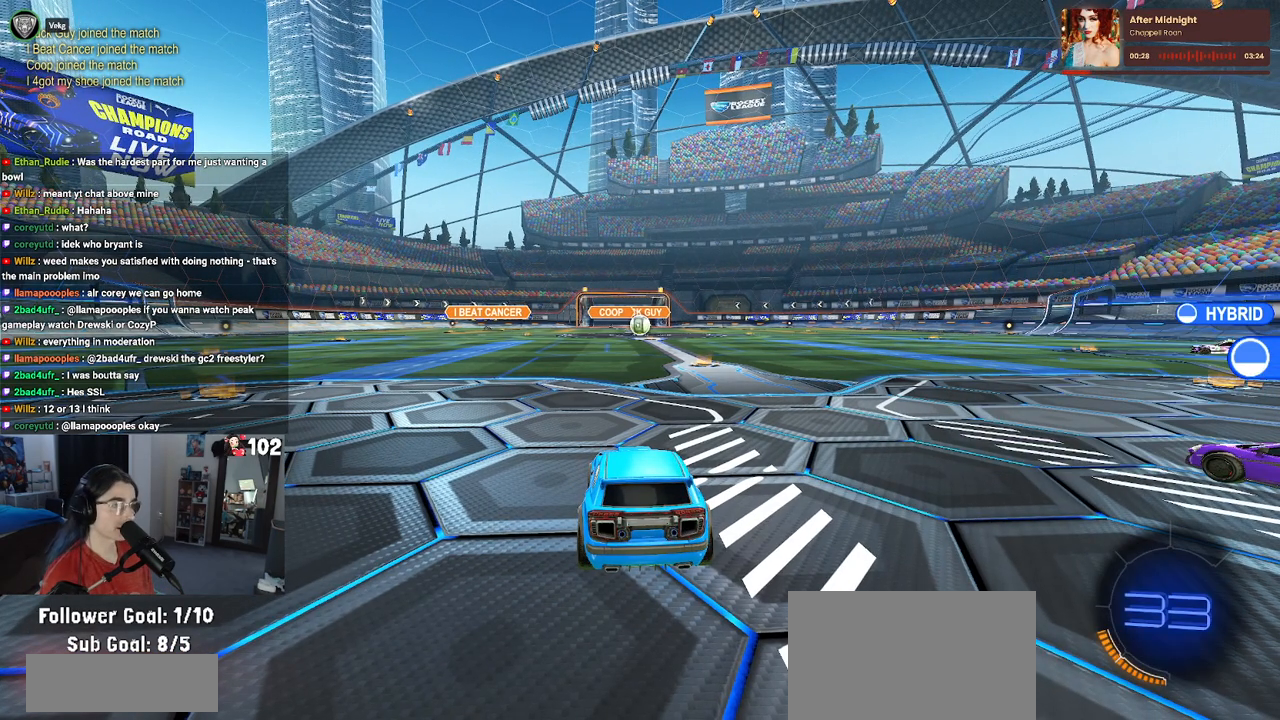
{"buttons": ["R2"], "left_stick": "center", "right_stick": "center", "events": [[283, "right_stick", "right"], [417, "right_stick", "center"]]}
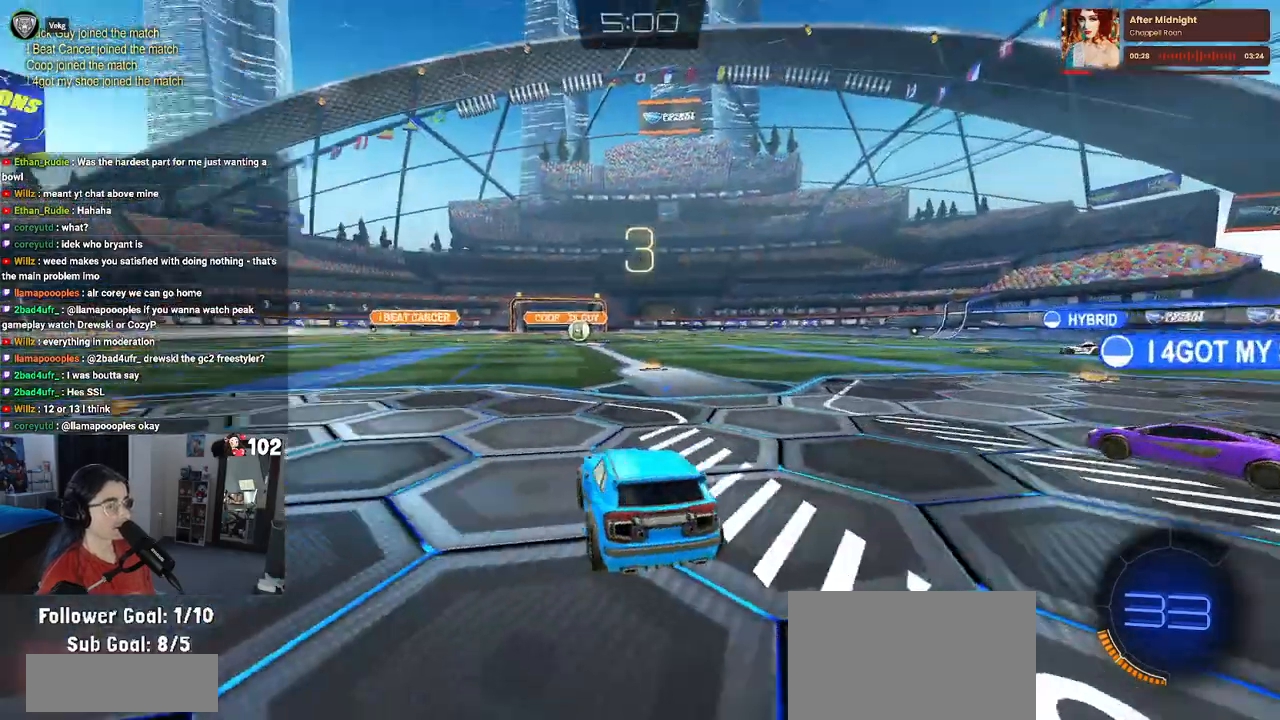
{"buttons": ["R2"], "left_stick": "center", "right_stick": "center", "events": [[50, "right_stick", "up-right"], [183, "right_stick", "center"]]}
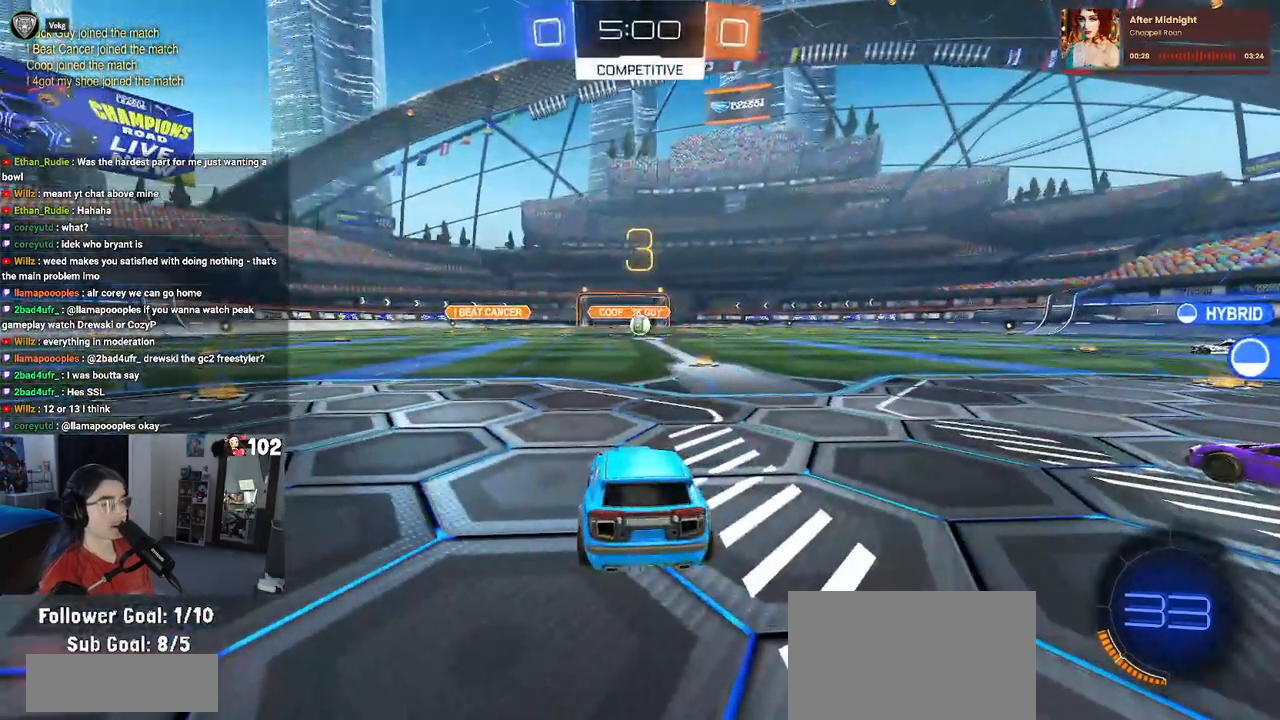
{"buttons": ["R2"], "left_stick": "center", "right_stick": "center", "events": []}
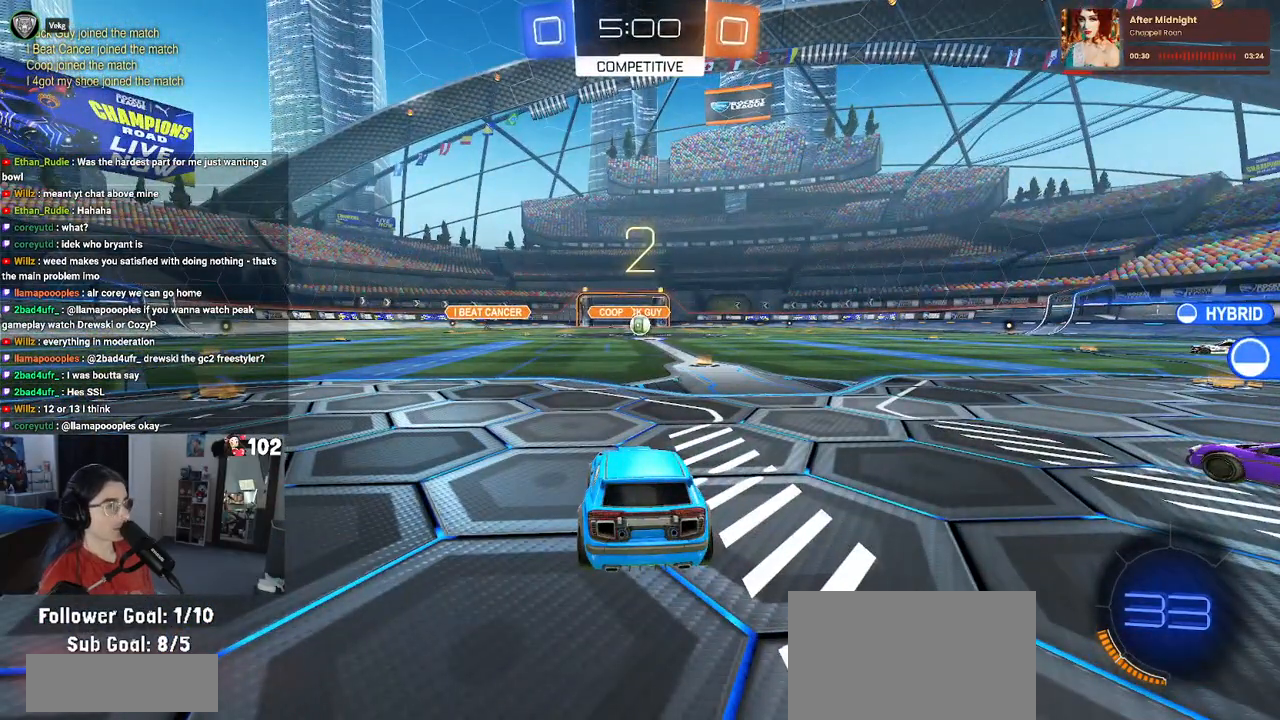
{"buttons": ["R2"], "left_stick": "center", "right_stick": "center", "events": []}
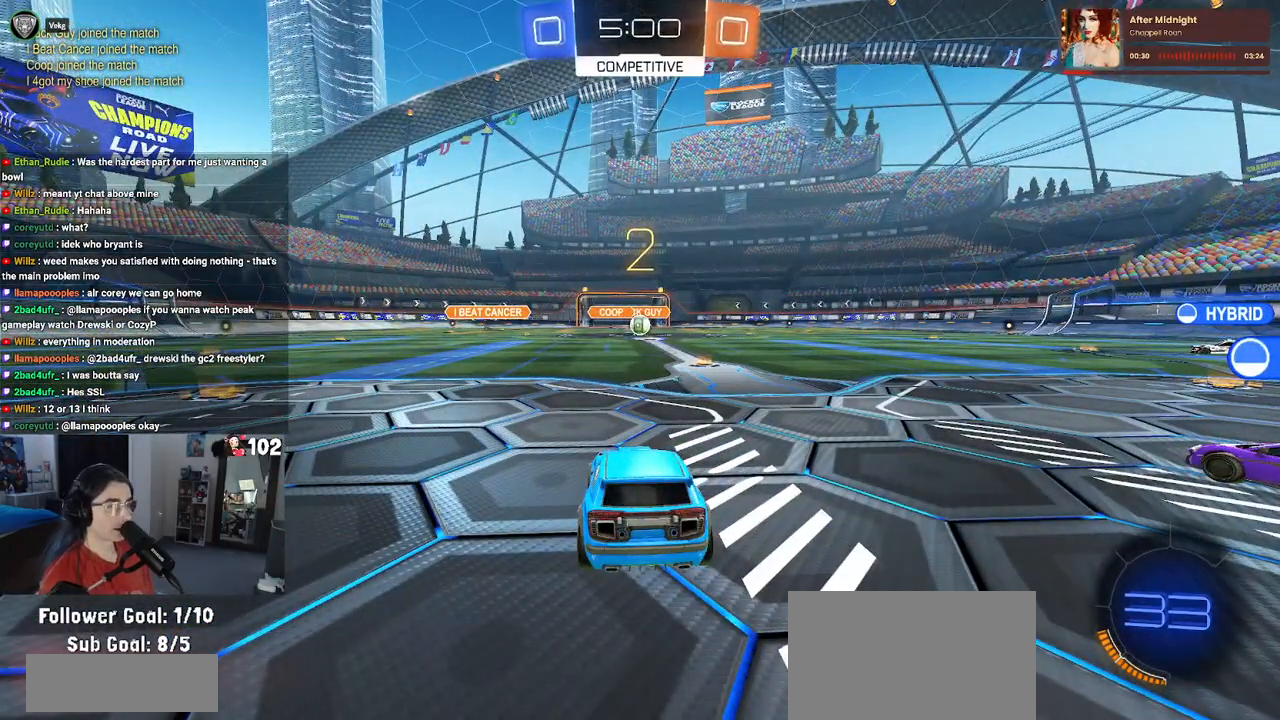
{"buttons": ["R2"], "left_stick": "center", "right_stick": "center", "events": []}
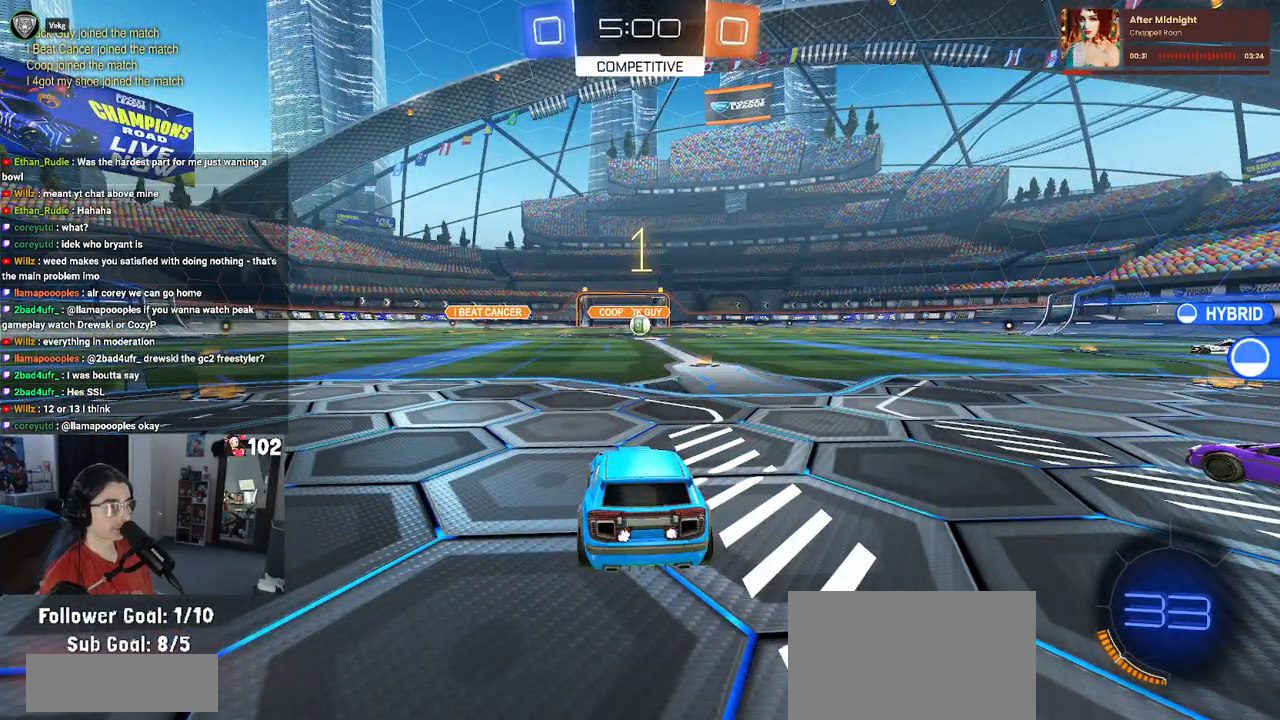
{"buttons": ["R2"], "left_stick": "center", "right_stick": "center", "events": []}
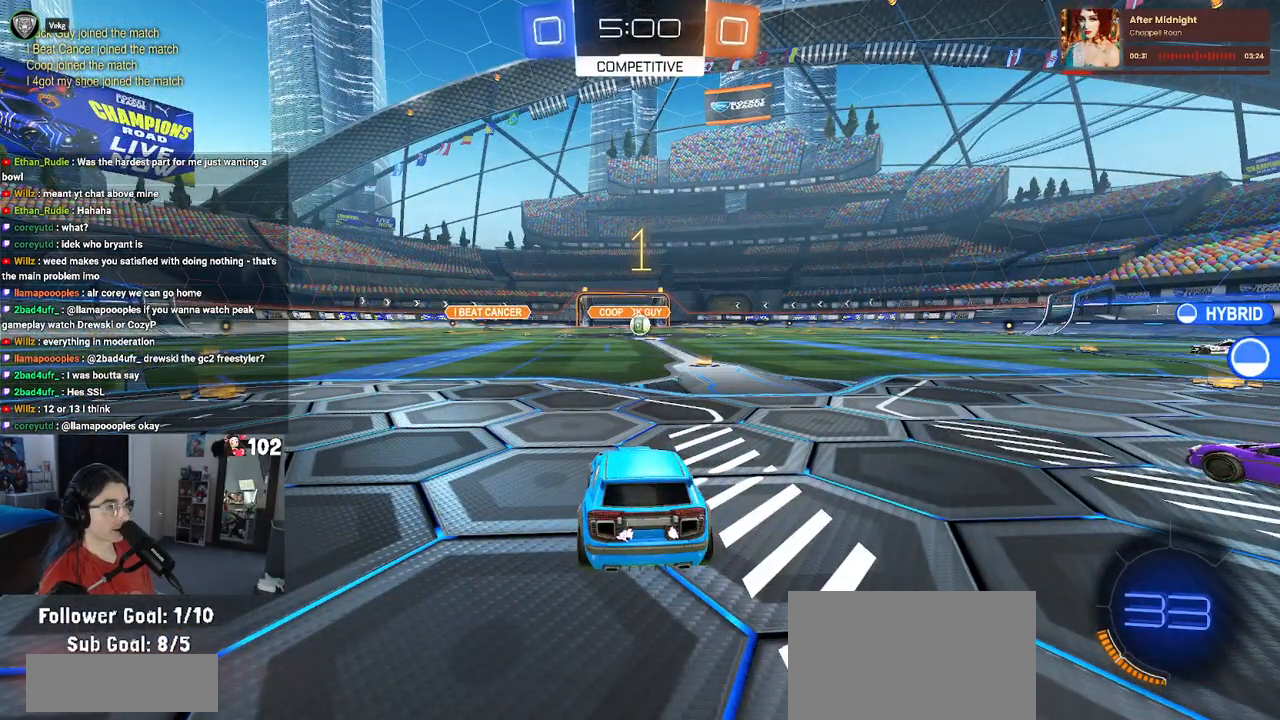
{"buttons": ["R2"], "left_stick": "center", "right_stick": "center", "events": [[183, "left_stick", "right"], [350, "left_stick", "center"]]}
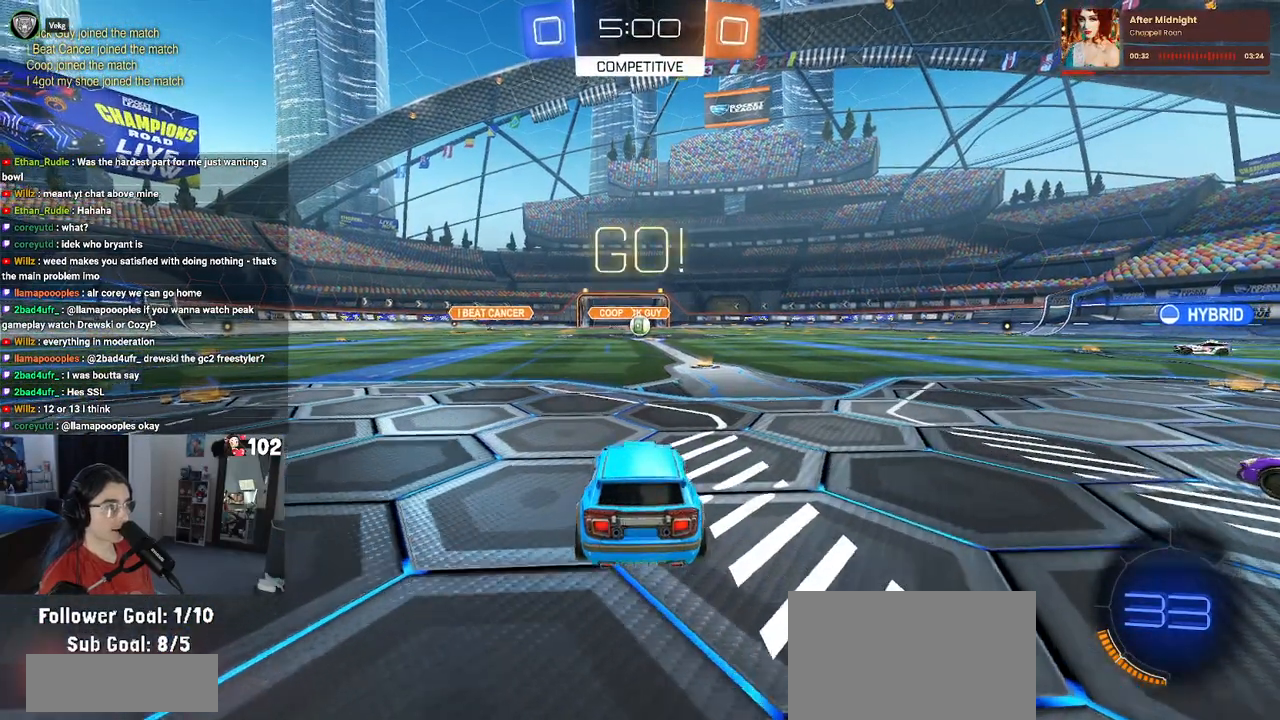
{"buttons": ["R2"], "left_stick": "up", "right_stick": "center", "events": [[100, "left_stick", "right"], [200, "left_stick", "center"], [350, "left_stick", "up-right"], [367, "CROSS", "down"], [417, "left_stick", "up"], [467, "CROSS", "up"]]}
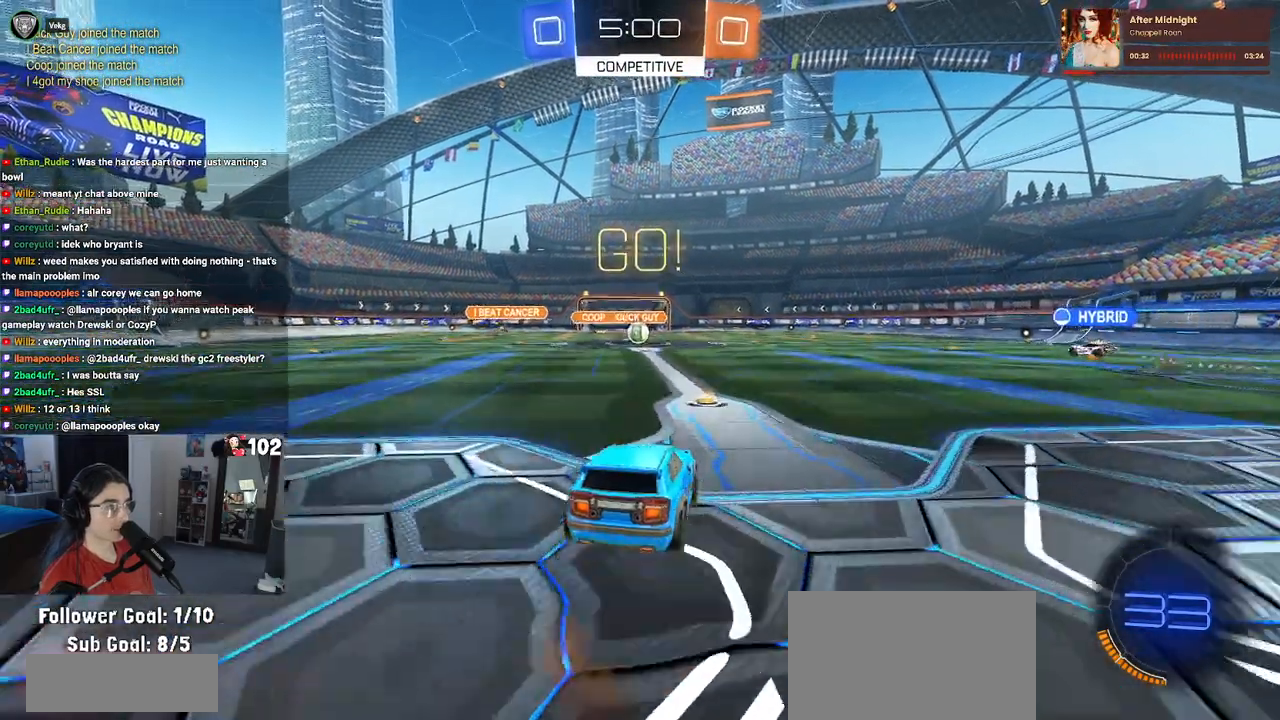
{"buttons": ["SQUARE", "R2"], "left_stick": "down-left", "right_stick": "center", "events": [[17, "left_stick", "up-left"], [50, "CROSS", "down"], [117, "SQUARE", "down"], [133, "CROSS", "up"], [133, "left_stick", "down"], [367, "left_stick", "down-left"]]}
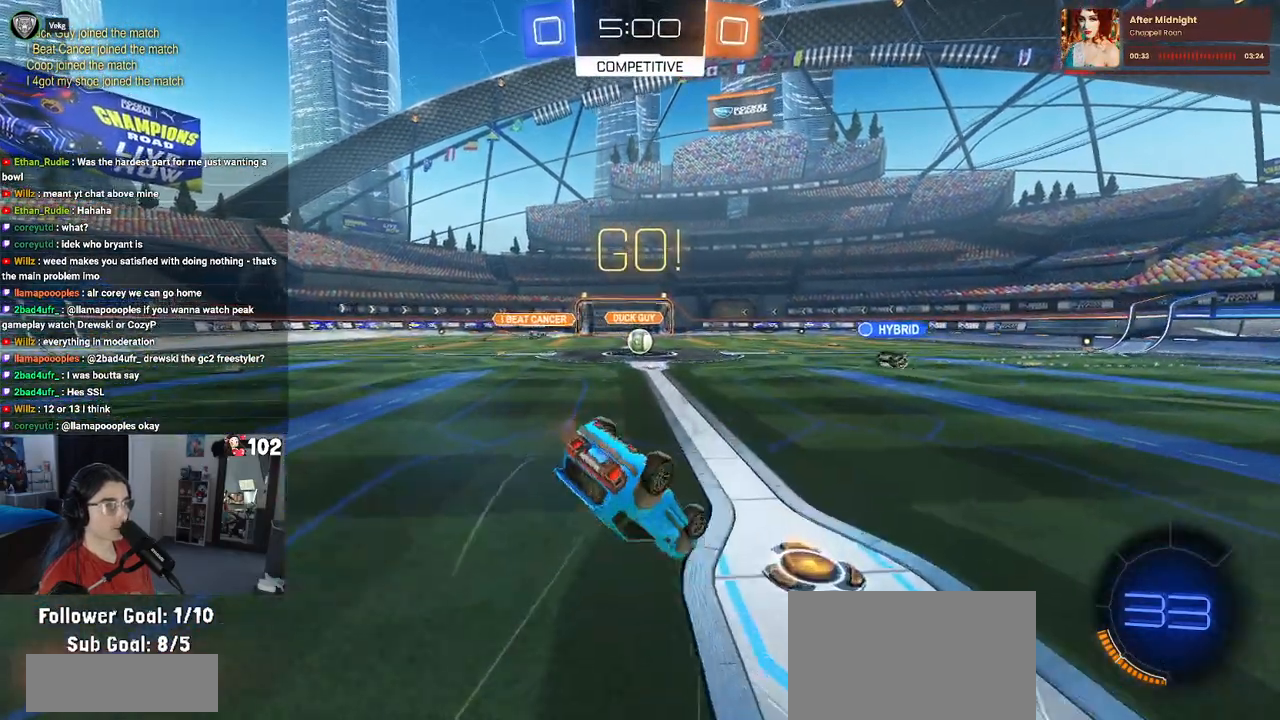
{"buttons": ["SQUARE", "R2"], "left_stick": "down-left", "right_stick": "center", "events": []}
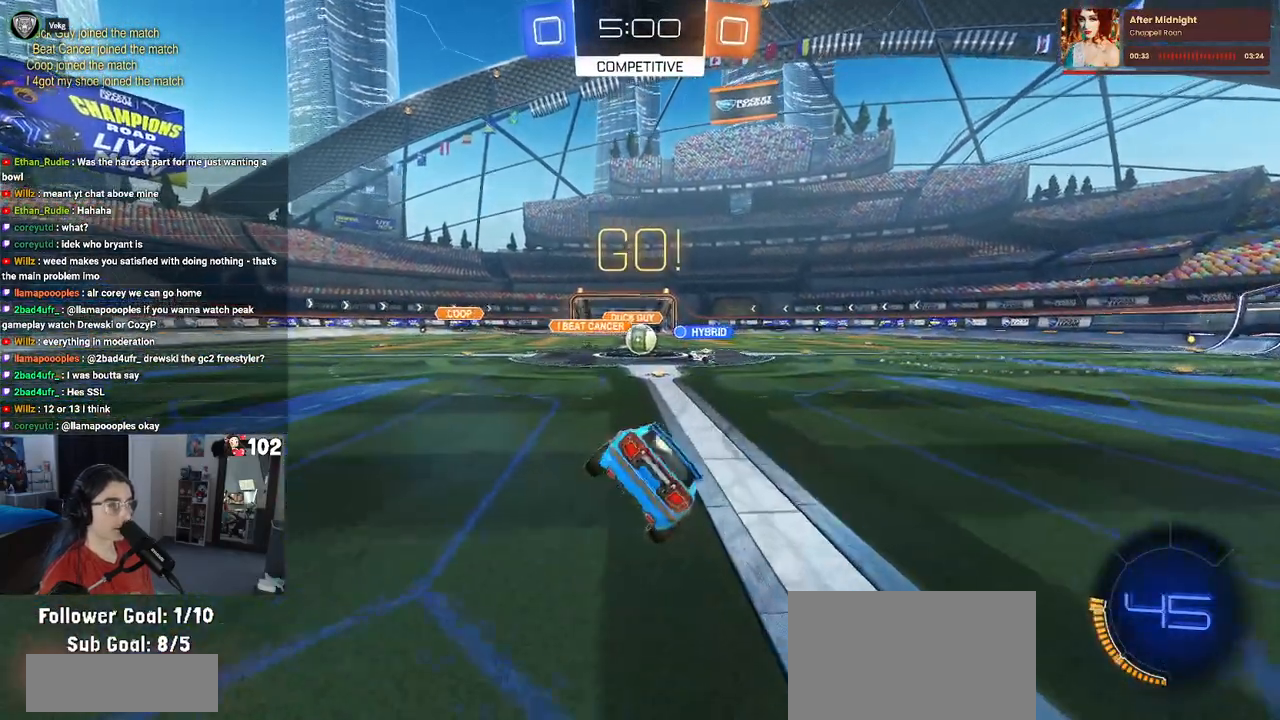
{"buttons": ["R2"], "left_stick": "center", "right_stick": "center", "events": [[83, "left_stick", "center"], [100, "SQUARE", "up"], [333, "left_stick", "right"], [450, "left_stick", "center"]]}
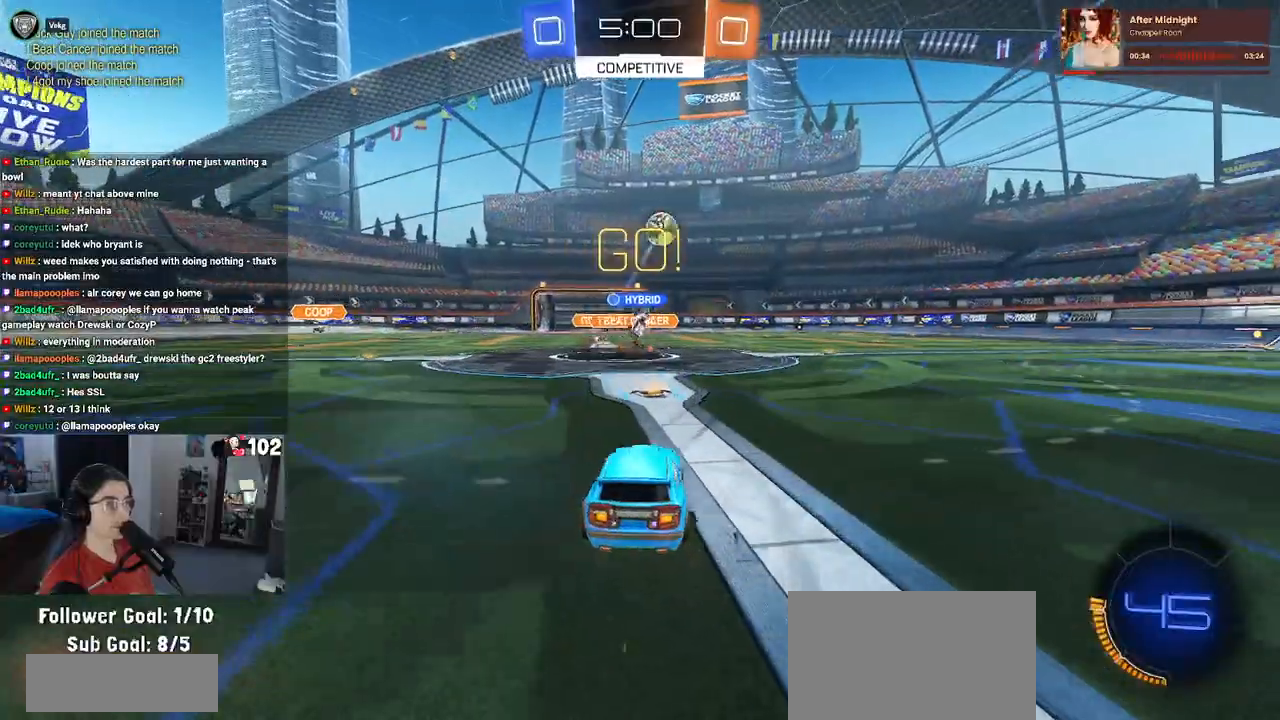
{"buttons": ["TRIANGLE", "R1", "R2"], "left_stick": "down-right", "right_stick": "center", "events": [[50, "left_stick", "right"], [167, "SQUARE", "down"], [233, "SQUARE", "up"], [367, "R1", "down"], [367, "left_stick", "down-right"], [400, "TRIANGLE", "down"]]}
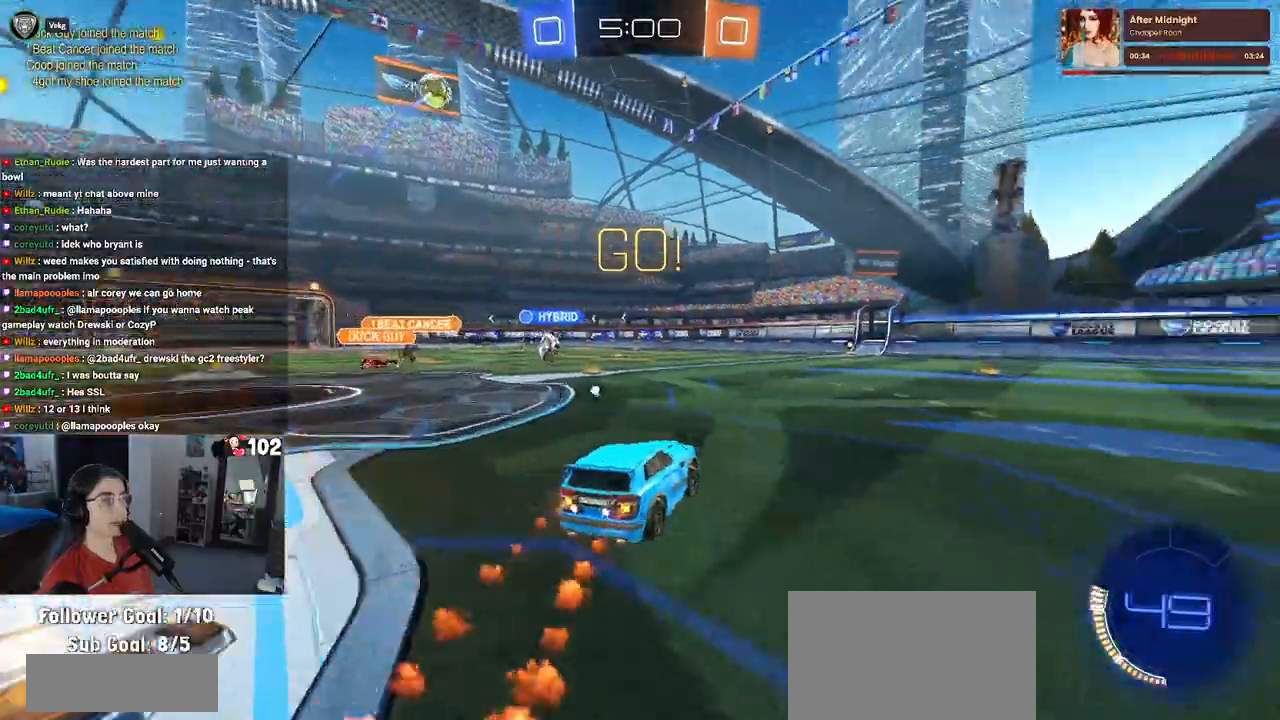
{"buttons": ["R1", "R2"], "left_stick": "center", "right_stick": "center", "events": [[33, "TRIANGLE", "up"], [67, "left_stick", "center"]]}
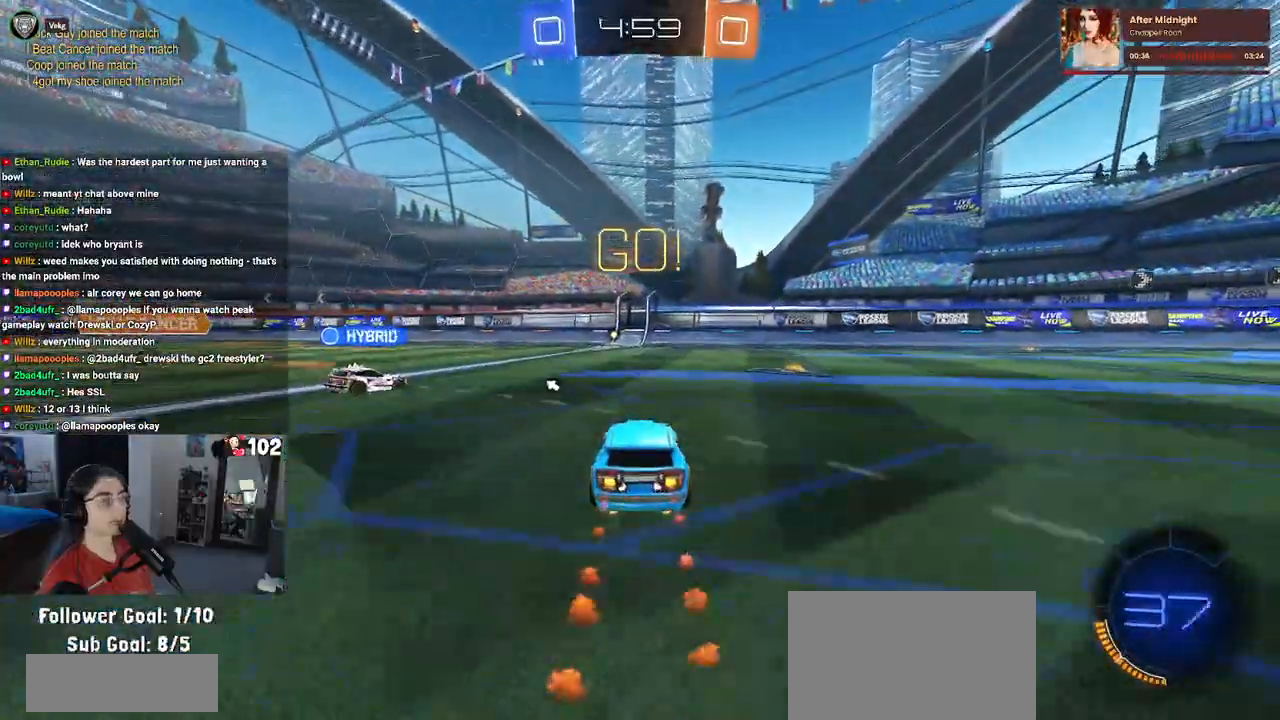
{"buttons": ["TRIANGLE", "R2"], "left_stick": "left", "right_stick": "center", "events": [[317, "left_stick", "left"], [350, "R1", "up"], [500, "TRIANGLE", "down"]]}
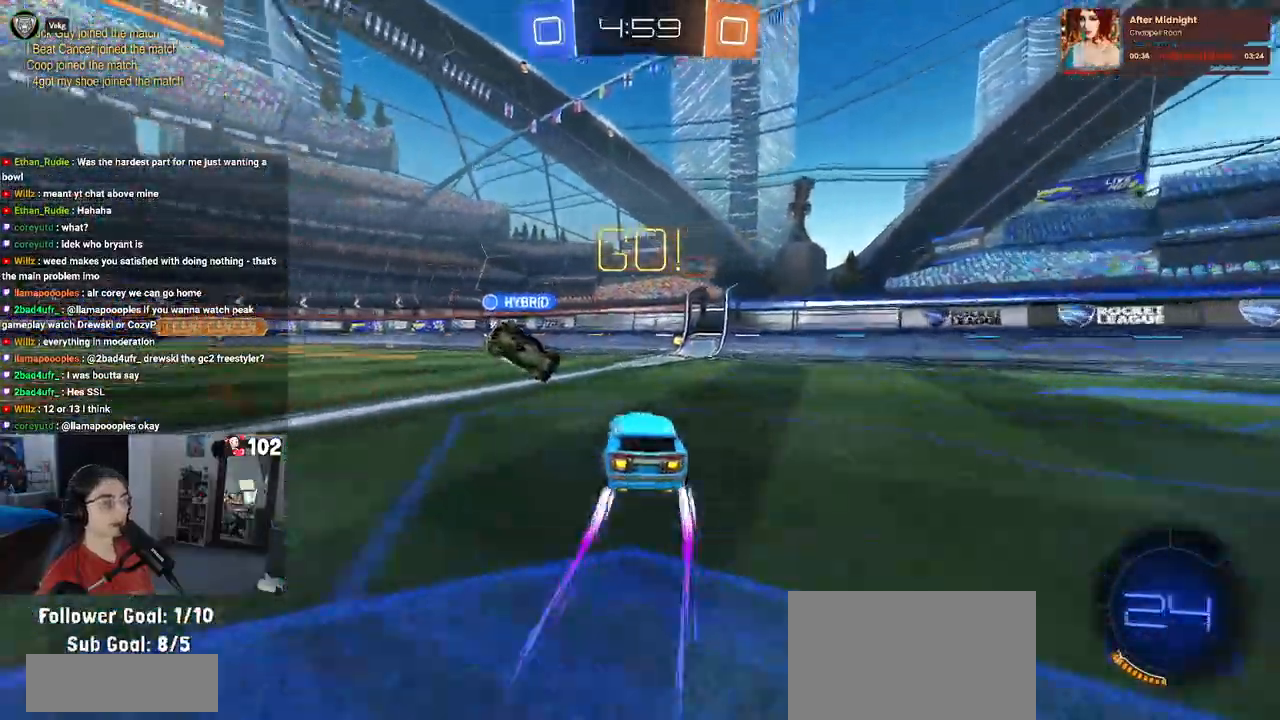
{"buttons": ["R2"], "left_stick": "center", "right_stick": "center", "events": [[150, "TRIANGLE", "up"], [217, "left_stick", "center"]]}
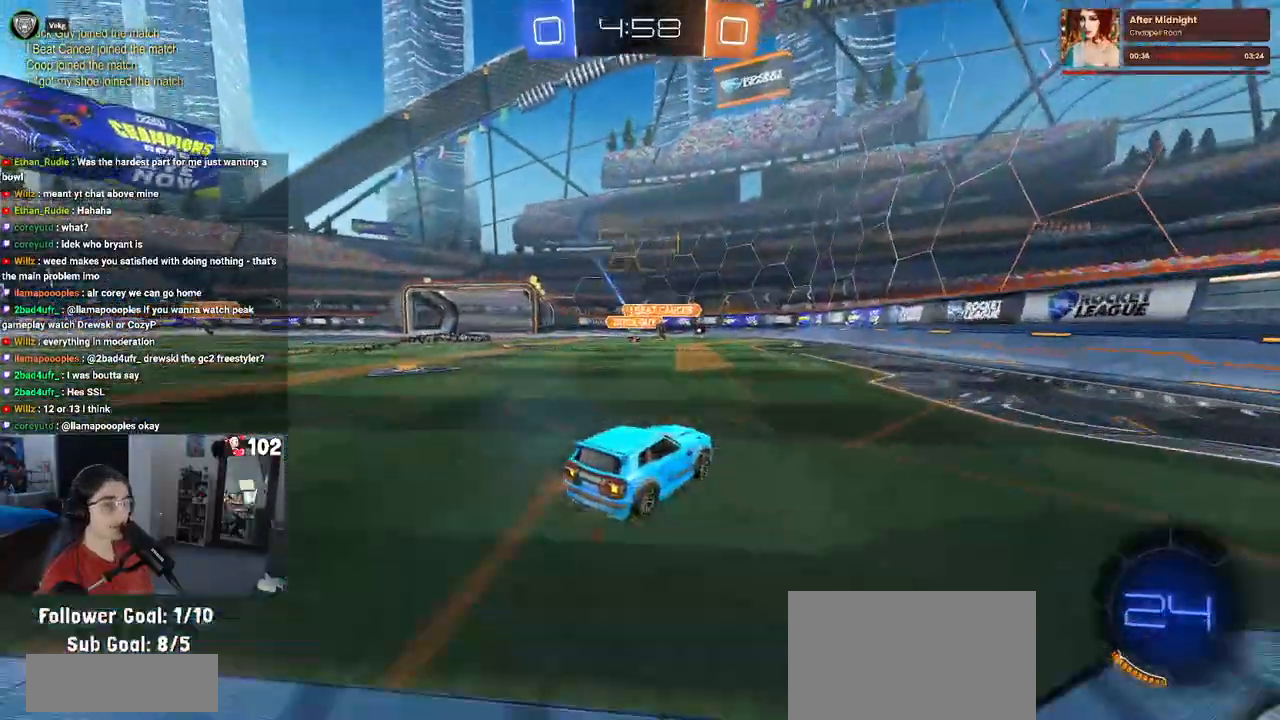
{"buttons": ["R2"], "left_stick": "left", "right_stick": "center", "events": [[367, "left_stick", "left"]]}
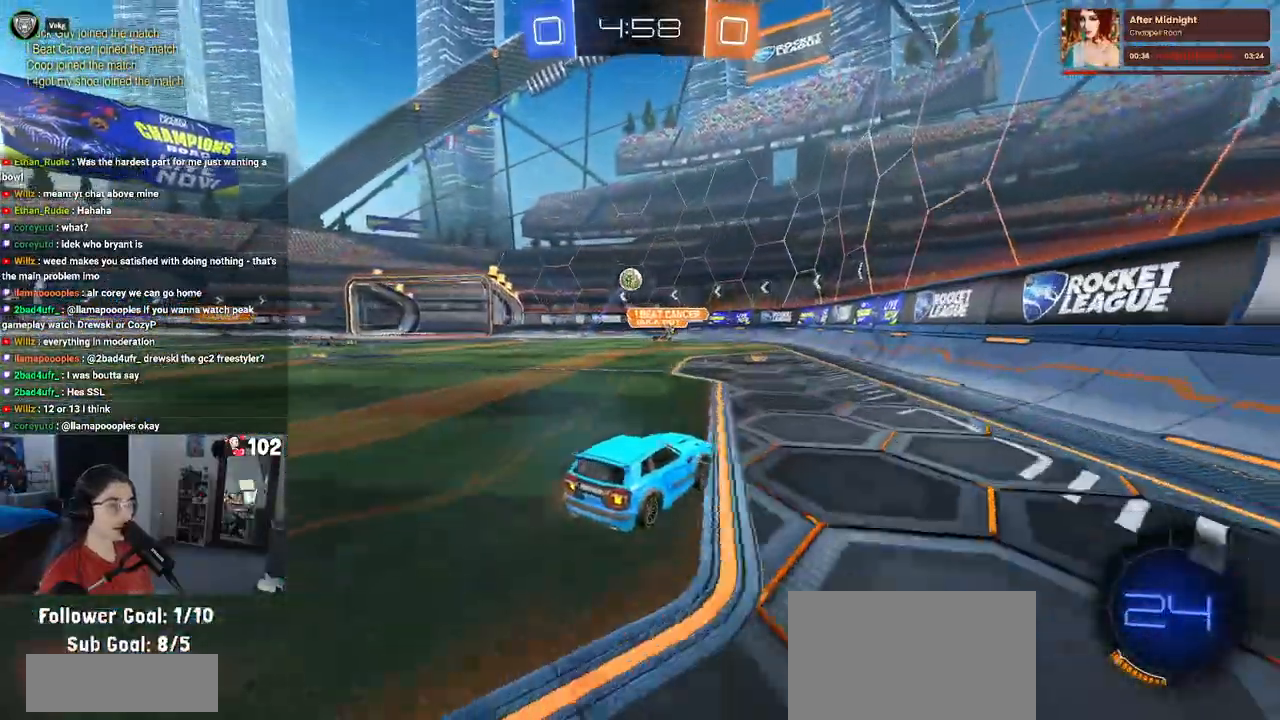
{"buttons": ["L2"], "left_stick": "center", "right_stick": "center", "events": [[300, "left_stick", "center"], [383, "R2", "up"], [400, "L2", "down"]]}
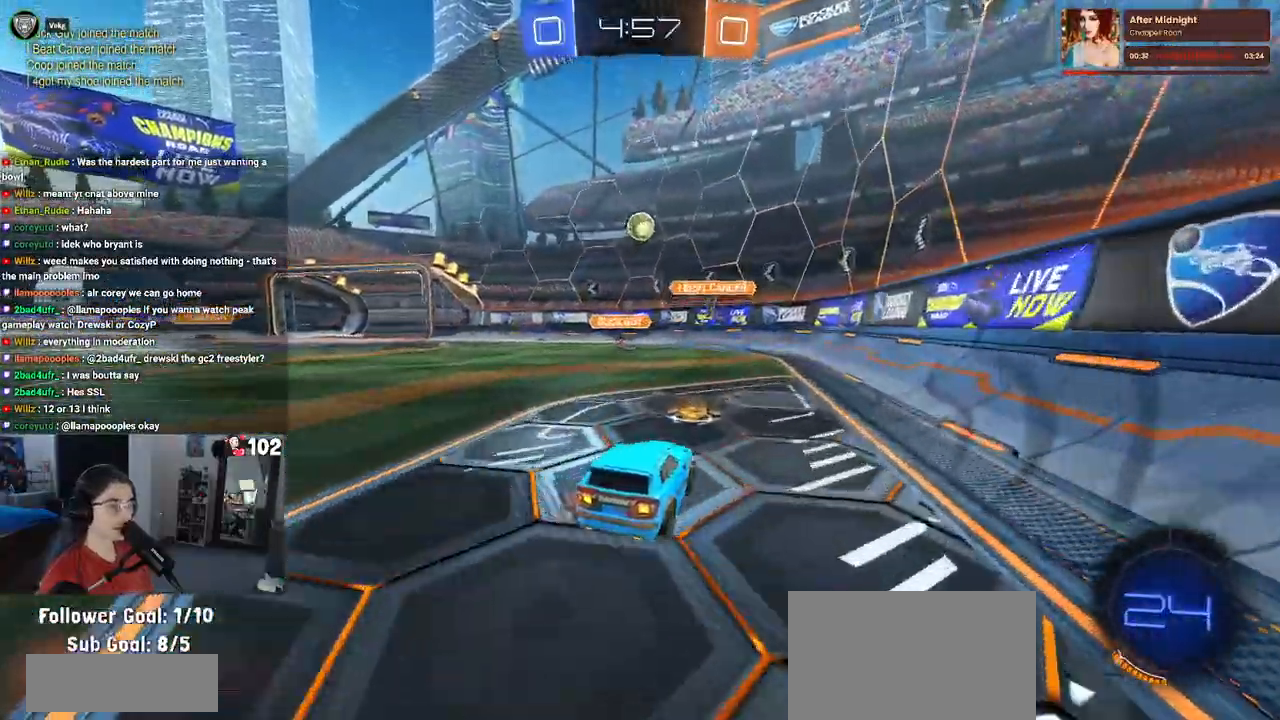
{"buttons": ["L2"], "left_stick": "left", "right_stick": "center", "events": [[17, "R2", "down"], [117, "left_stick", "left"], [167, "L2", "up"], [433, "R2", "up"], [467, "L2", "down"]]}
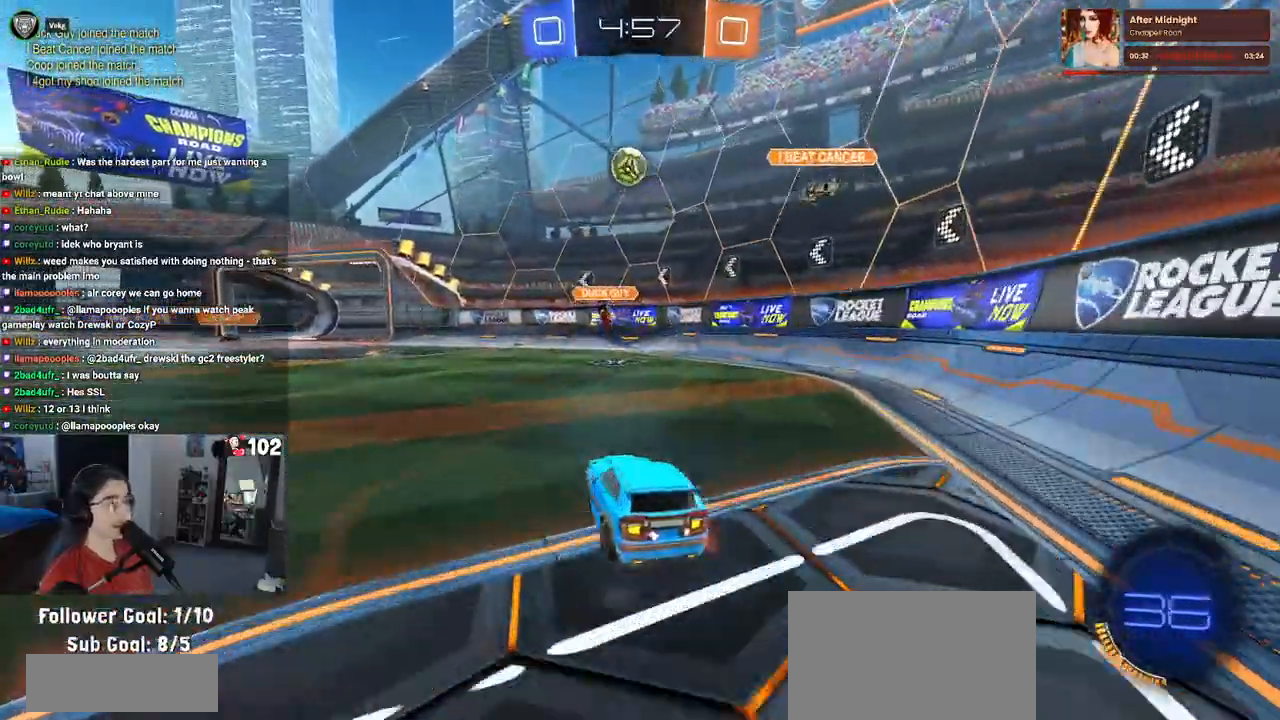
{"buttons": ["R2"], "left_stick": "left", "right_stick": "center", "events": [[100, "L2", "up"], [117, "R2", "down"], [167, "left_stick", "center"], [433, "left_stick", "left"]]}
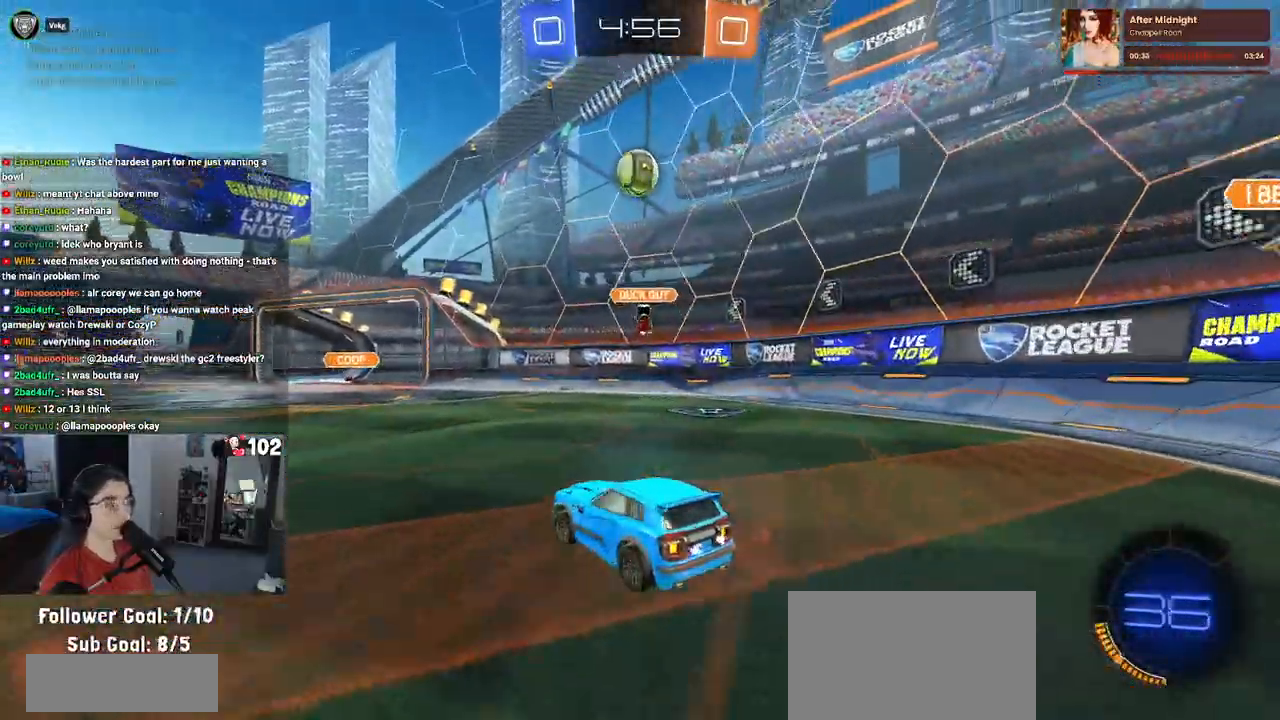
{"buttons": ["R2"], "left_stick": "center", "right_stick": "center", "events": [[133, "left_stick", "center"]]}
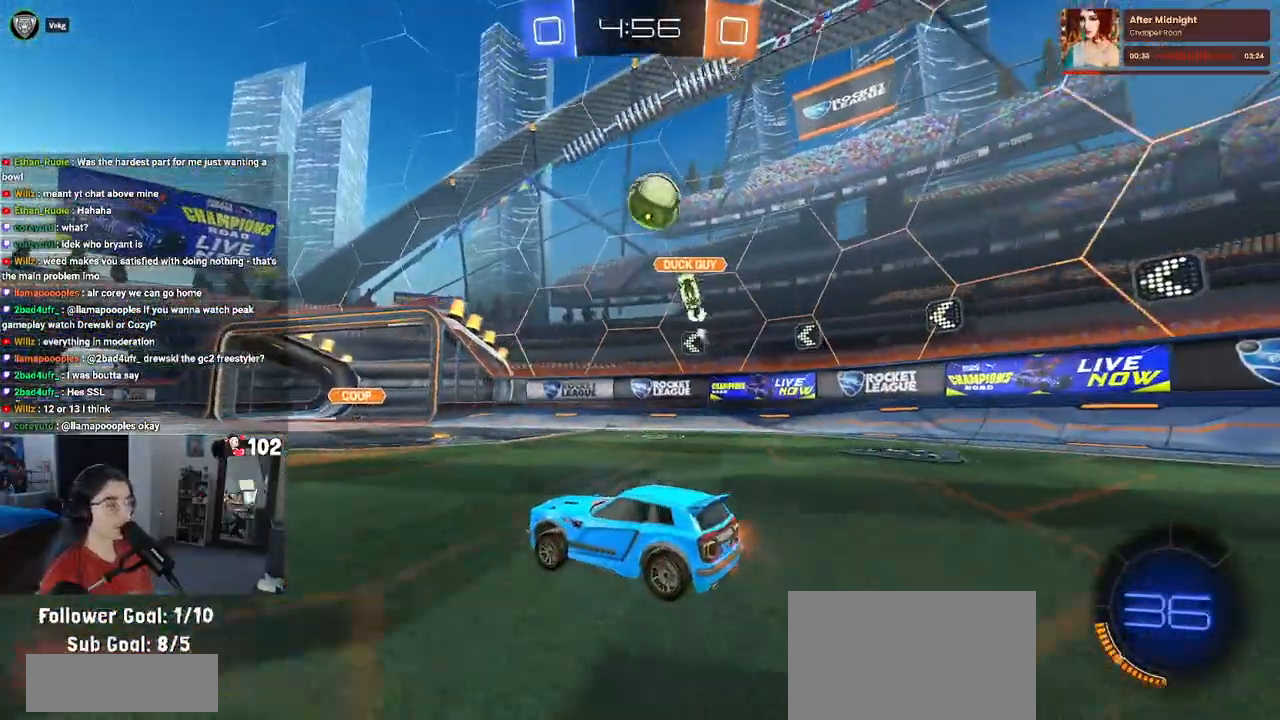
{"buttons": ["TRIANGLE", "R1", "R2"], "left_stick": "left", "right_stick": "center", "events": [[50, "left_stick", "left"], [500, "R1", "down"], [500, "TRIANGLE", "down"]]}
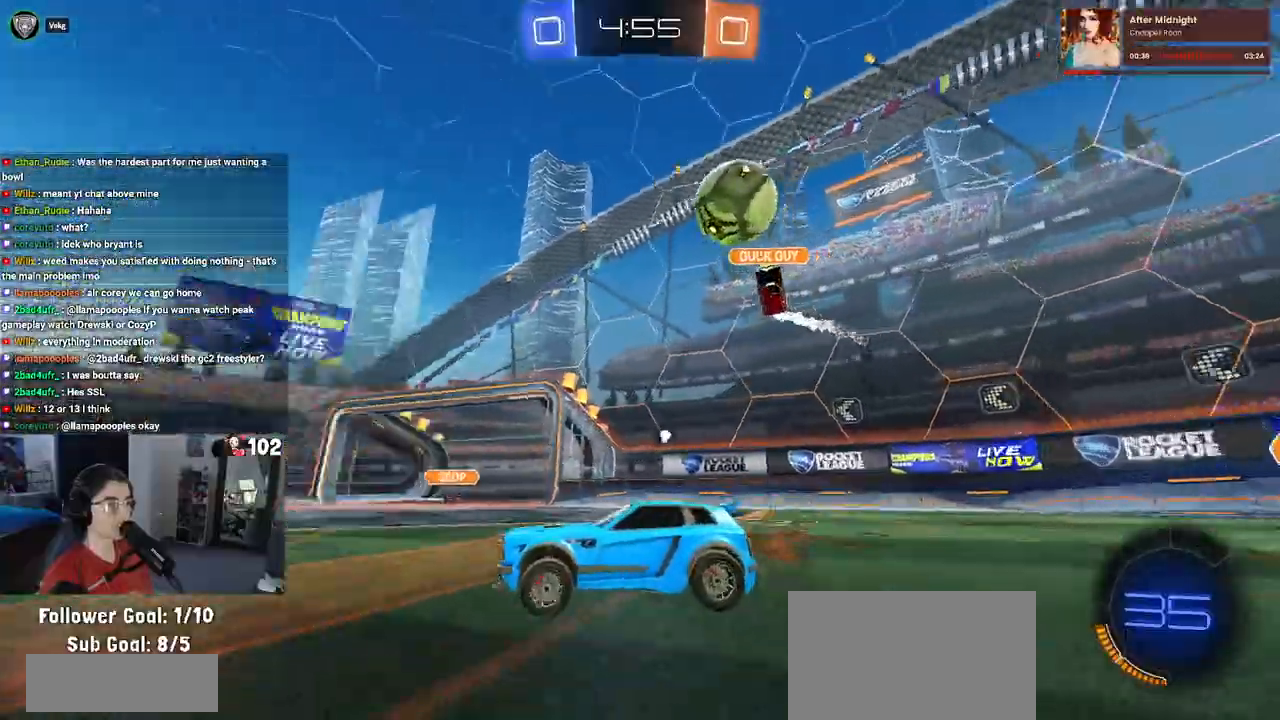
{"buttons": ["R1", "R2"], "left_stick": "up-left", "right_stick": "center", "events": [[133, "TRIANGLE", "up"], [167, "left_stick", "center"], [400, "CROSS", "down"], [467, "left_stick", "up-left"], [500, "CROSS", "up"]]}
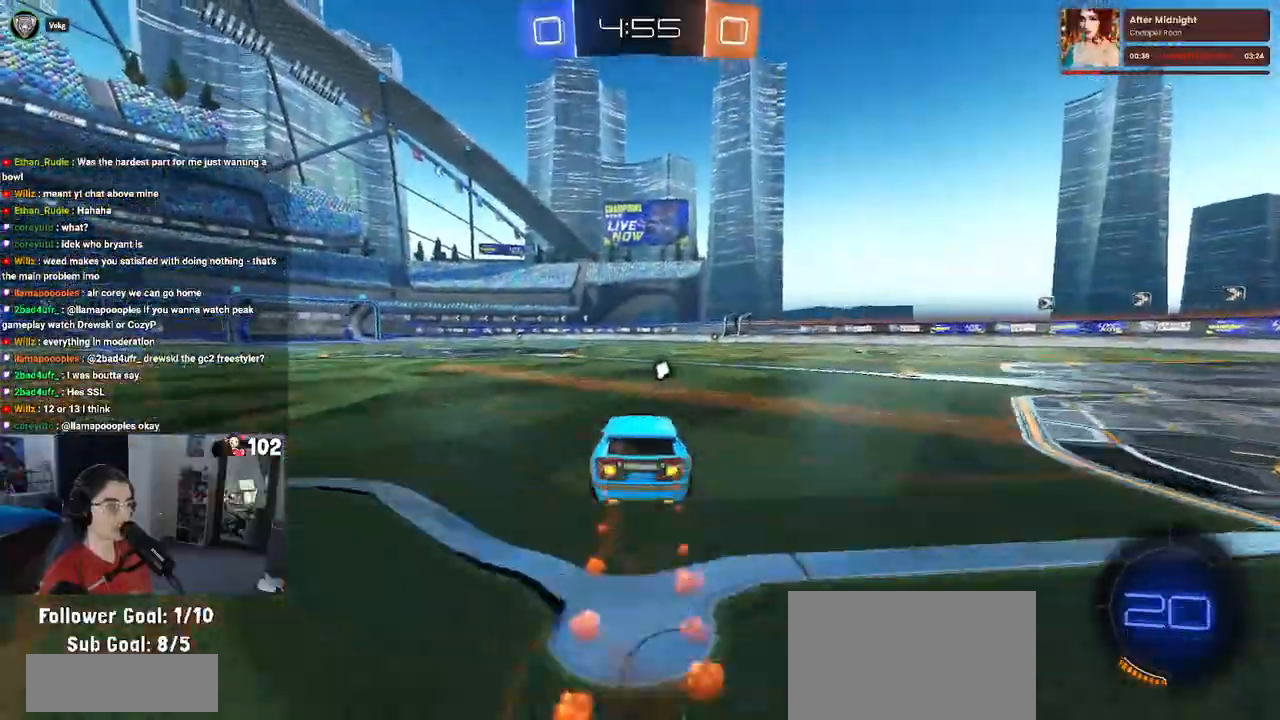
{"buttons": ["SQUARE", "R2"], "left_stick": "down-left", "right_stick": "center", "events": [[50, "CROSS", "down"], [133, "left_stick", "down-left"], [150, "CROSS", "up"], [200, "TRIANGLE", "down"], [300, "TRIANGLE", "up"], [333, "R1", "up"], [500, "SQUARE", "down"]]}
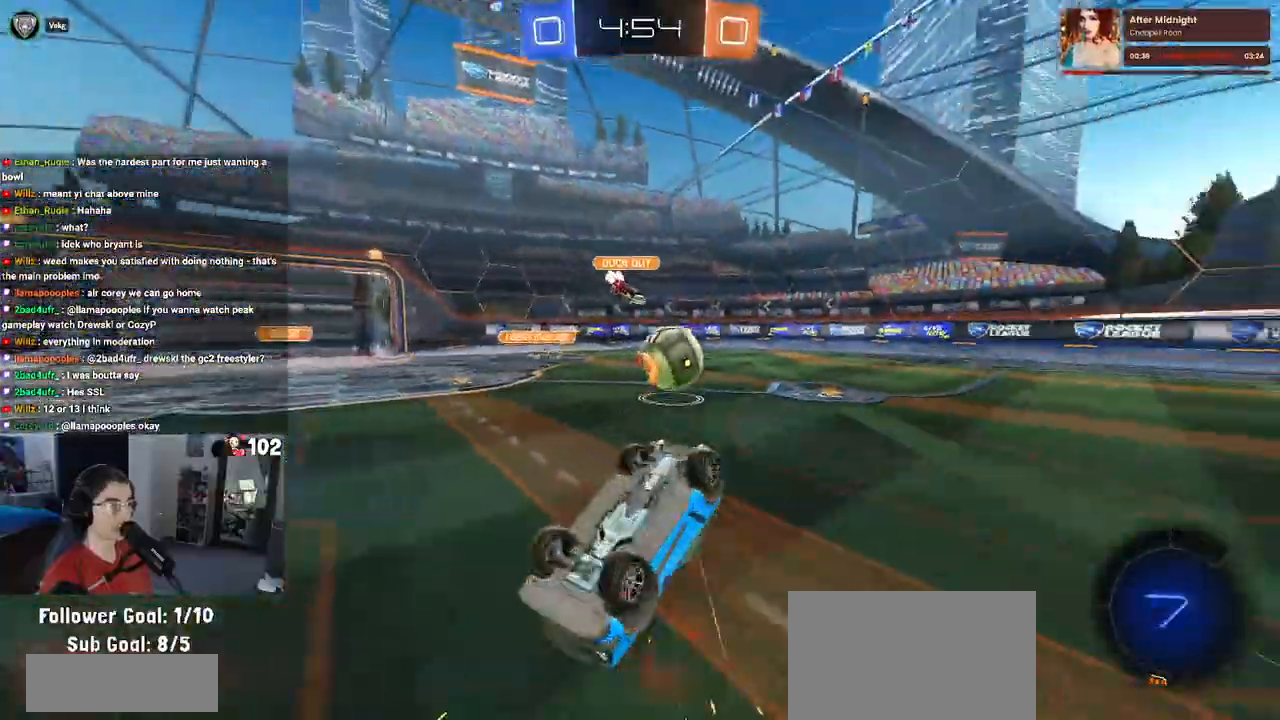
{"buttons": ["R2"], "left_stick": "center", "right_stick": "center", "events": [[383, "SQUARE", "up"], [467, "left_stick", "center"]]}
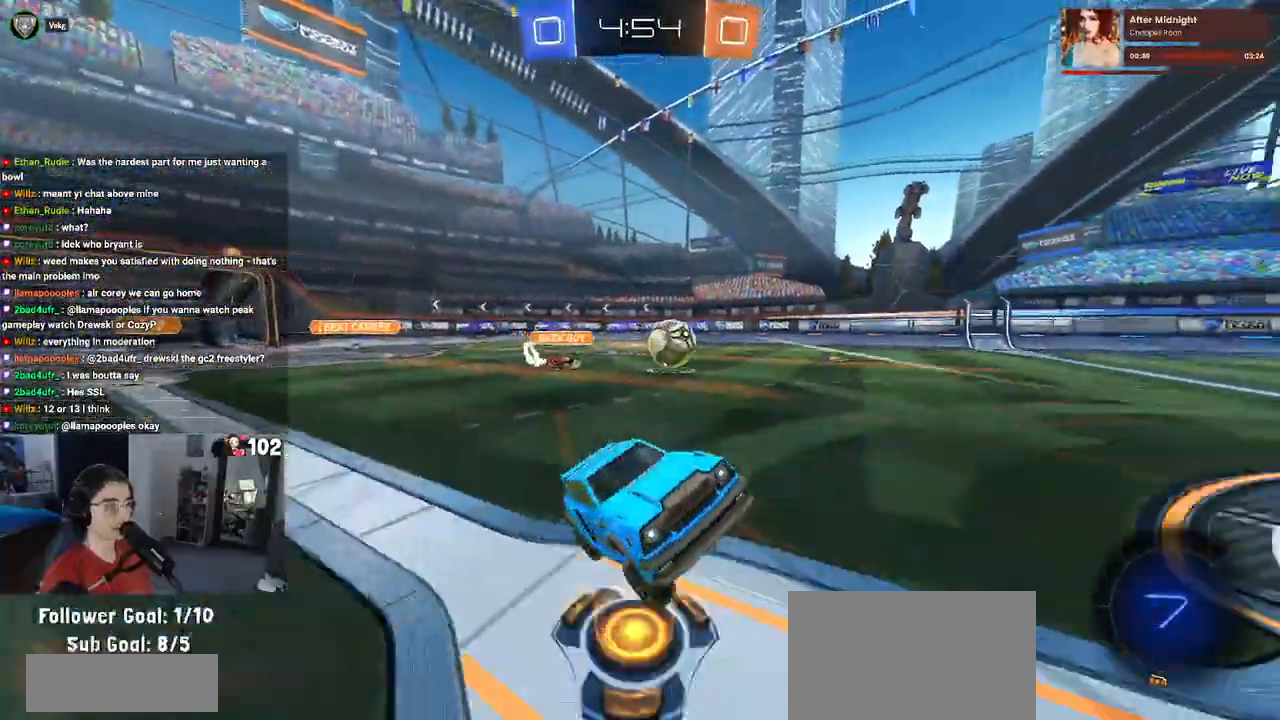
{"buttons": ["R1", "R2"], "left_stick": "center", "right_stick": "center", "events": [[250, "R1", "down"]]}
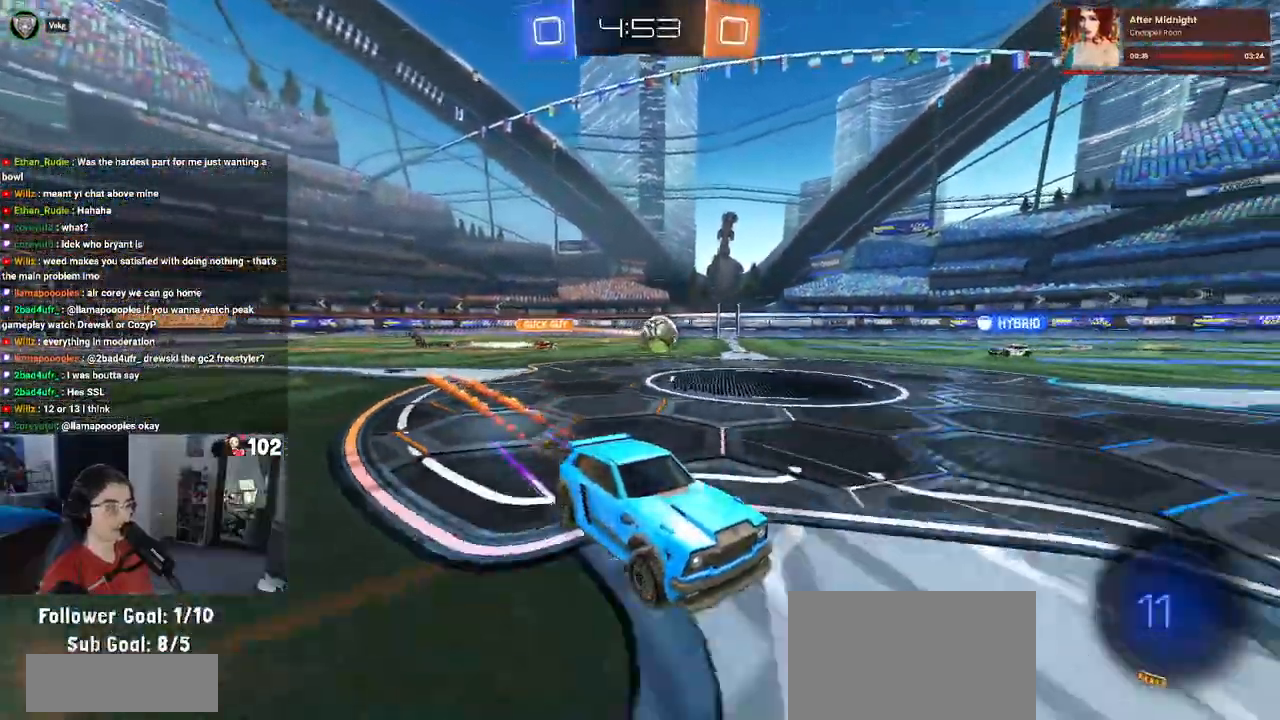
{"buttons": ["R2"], "left_stick": "center", "right_stick": "center", "events": [[17, "R1", "up"]]}
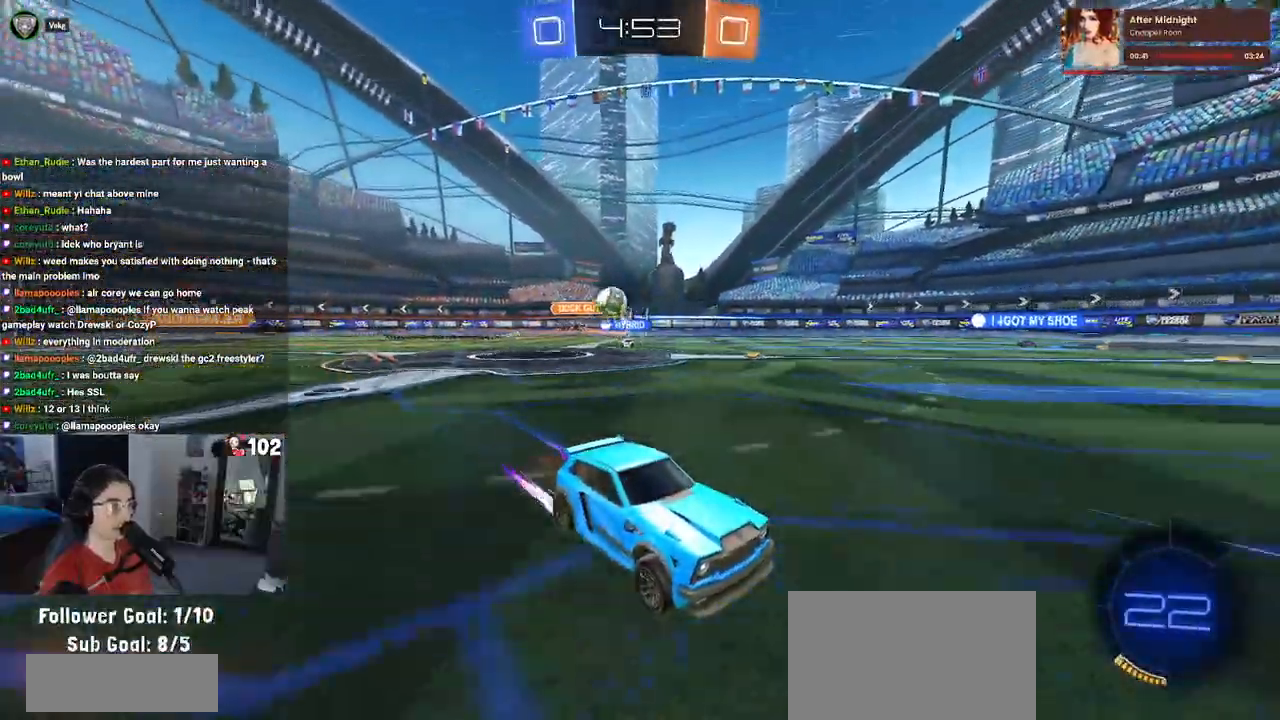
{"buttons": ["R2"], "left_stick": "left", "right_stick": "center", "events": [[267, "TRIANGLE", "down"], [333, "left_stick", "left"], [383, "TRIANGLE", "up"]]}